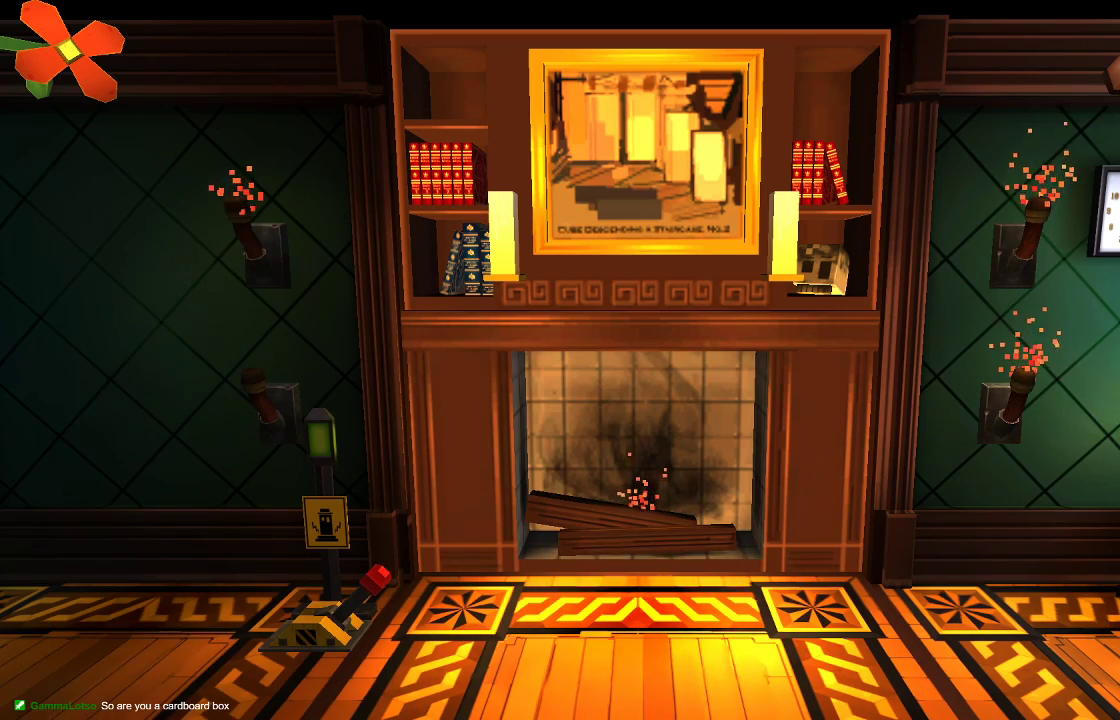
Gameplay with a controller (PlayStation layout); each line is a JSON object with the inputs held at the frame after it. "events" lists button and stick changes between this image and that frame as [ms after this image, input, new state], when the widget could be followed in between. Not read: R1.
{"buttons": [], "left_stick": "center", "right_stick": "center", "events": []}
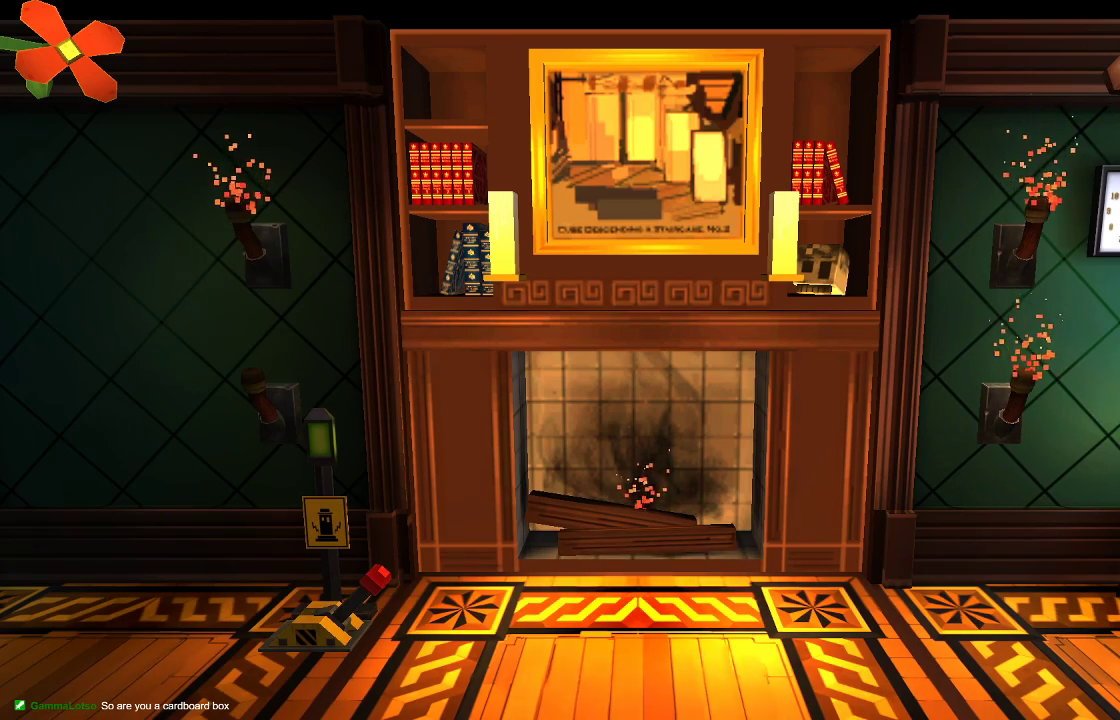
{"buttons": [], "left_stick": "center", "right_stick": "center", "events": []}
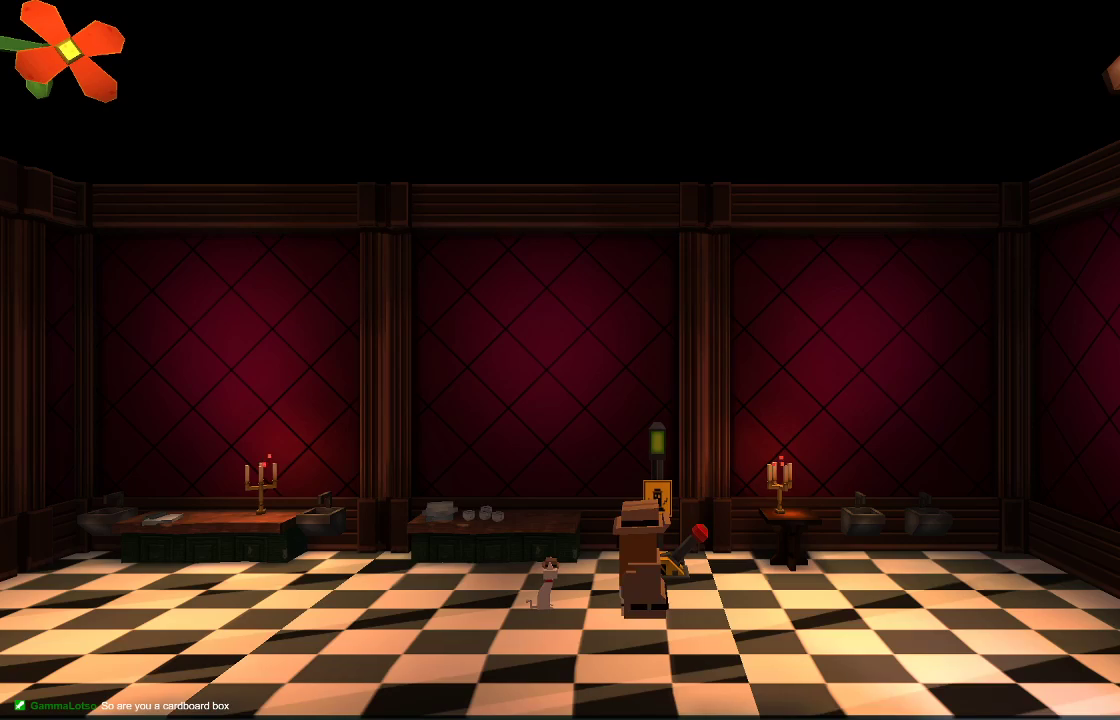
{"buttons": [], "left_stick": "left", "right_stick": "center", "events": [[400, "left_stick", "left"]]}
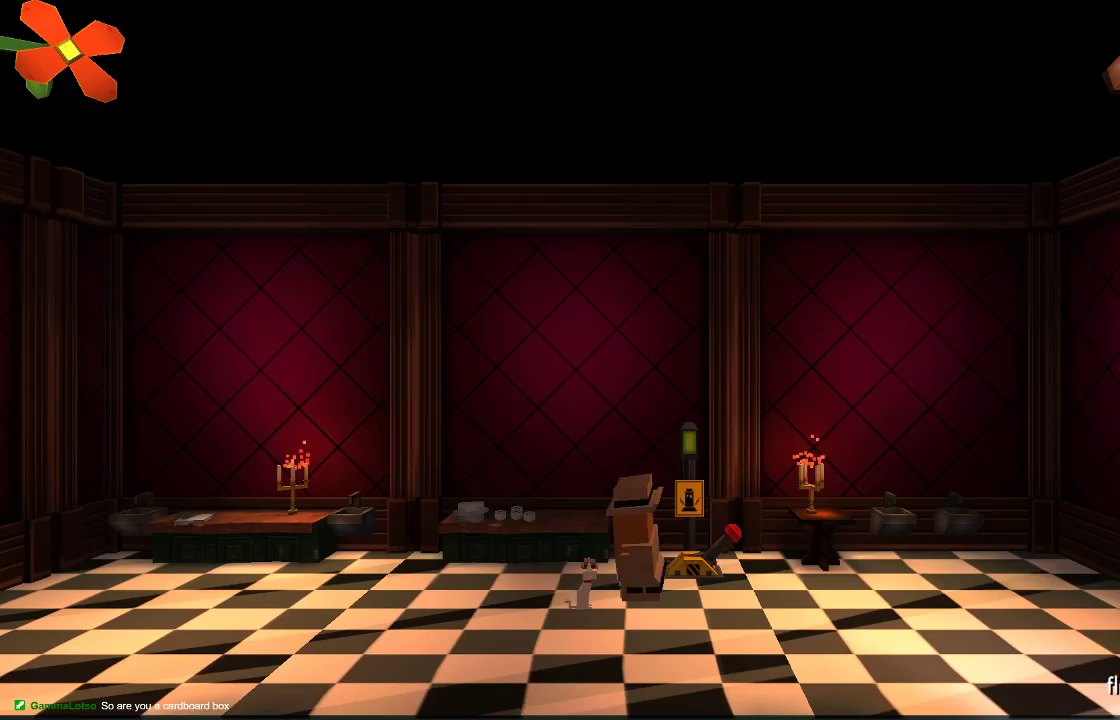
{"buttons": [], "left_stick": "left", "right_stick": "center", "events": []}
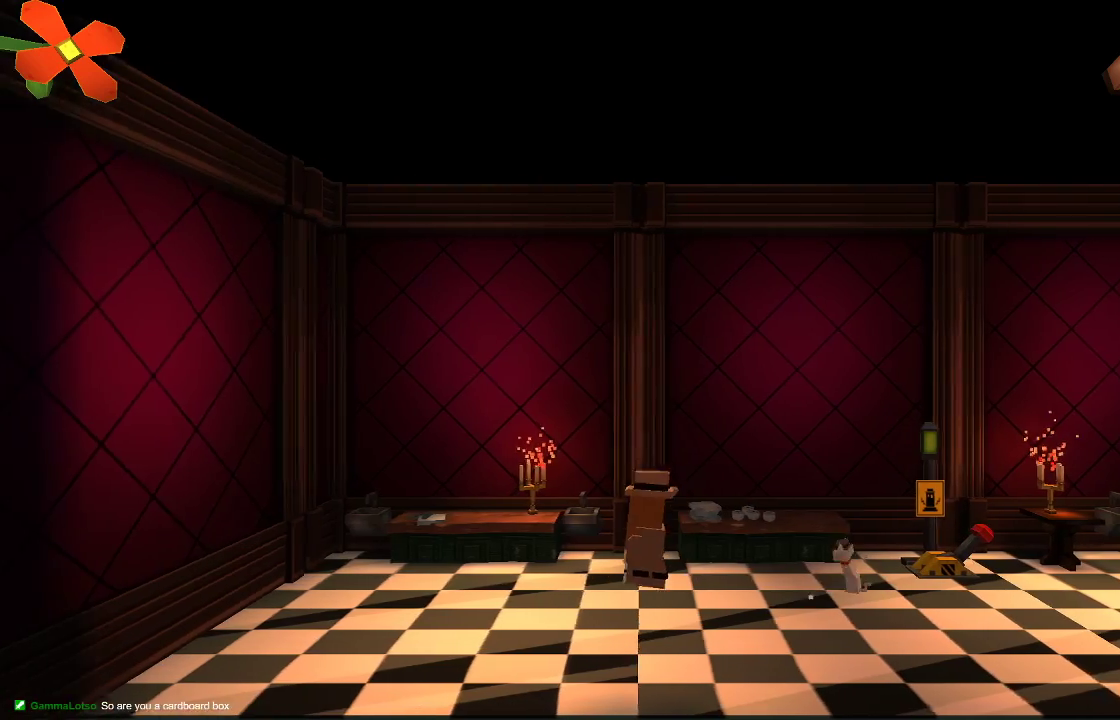
{"buttons": [], "left_stick": "left", "right_stick": "center", "events": []}
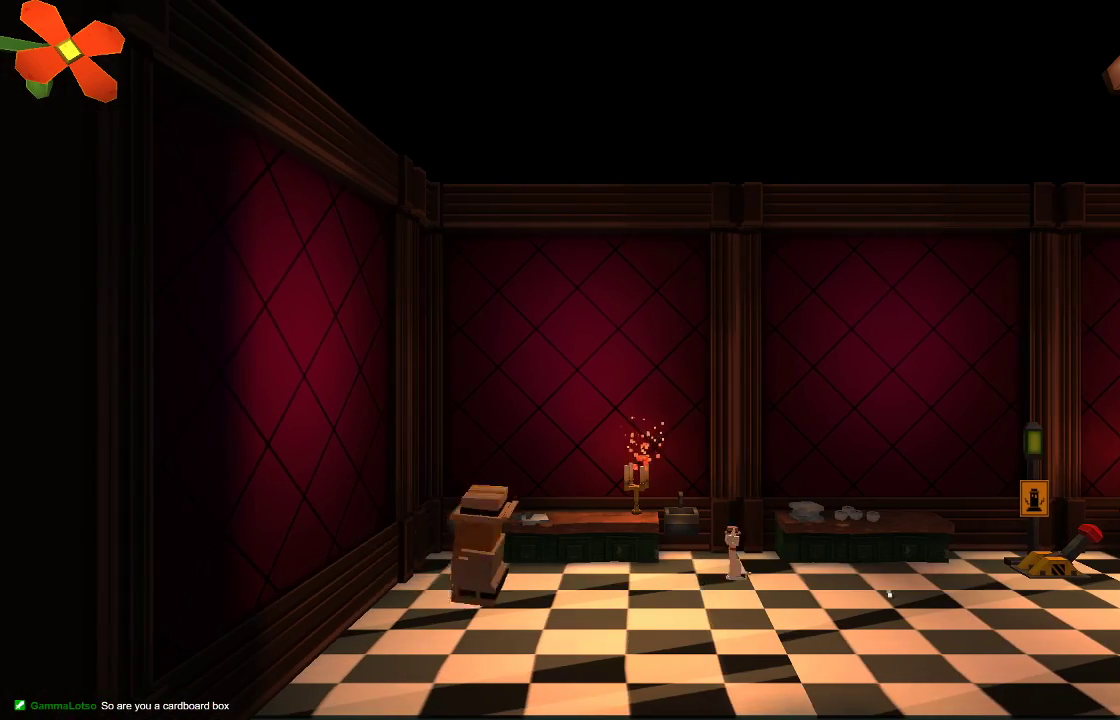
{"buttons": [], "left_stick": "right", "right_stick": "center", "events": [[367, "left_stick", "right"]]}
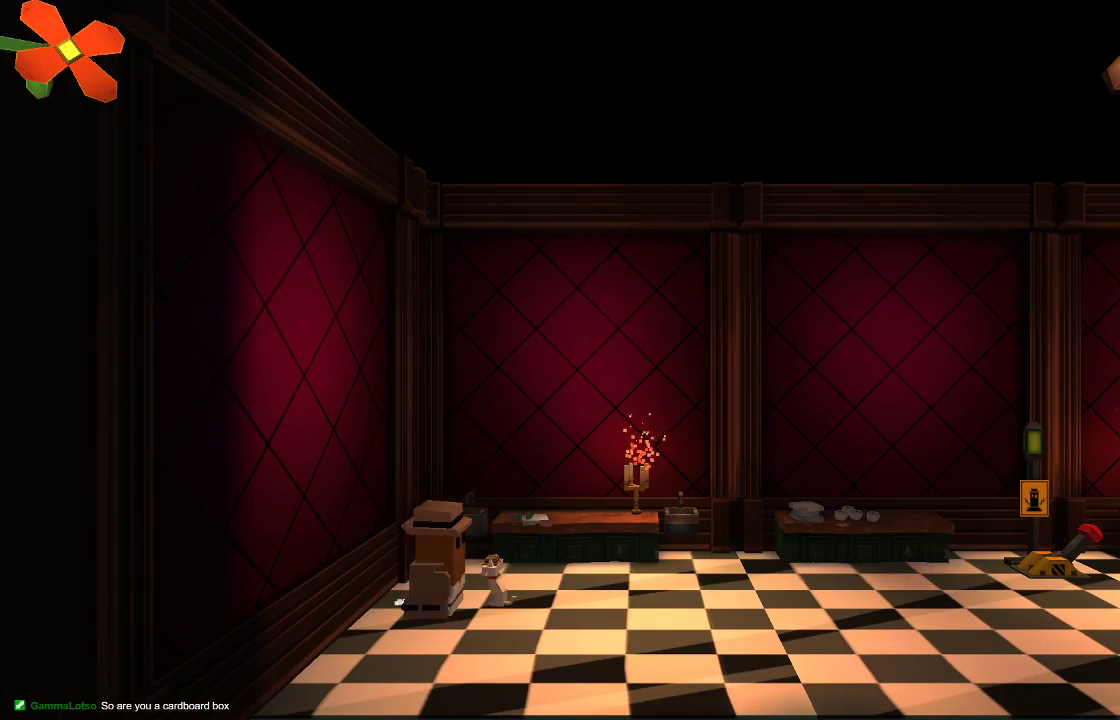
{"buttons": [], "left_stick": "right", "right_stick": "center", "events": []}
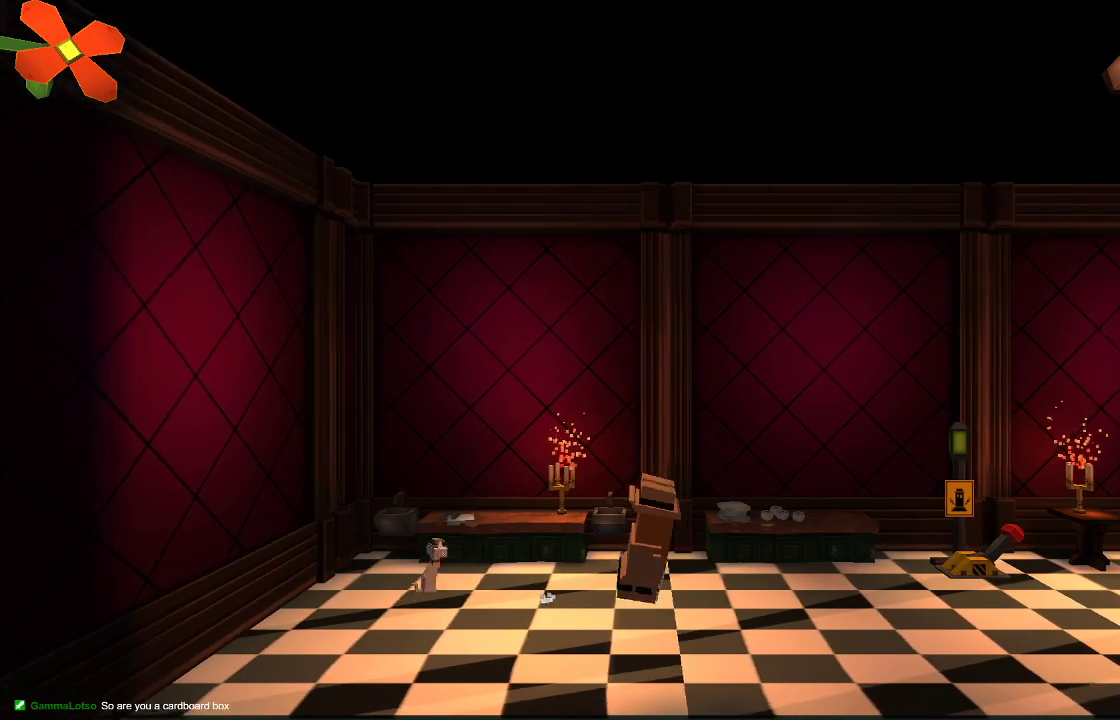
{"buttons": [], "left_stick": "left", "right_stick": "center", "events": [[100, "left_stick", "left"]]}
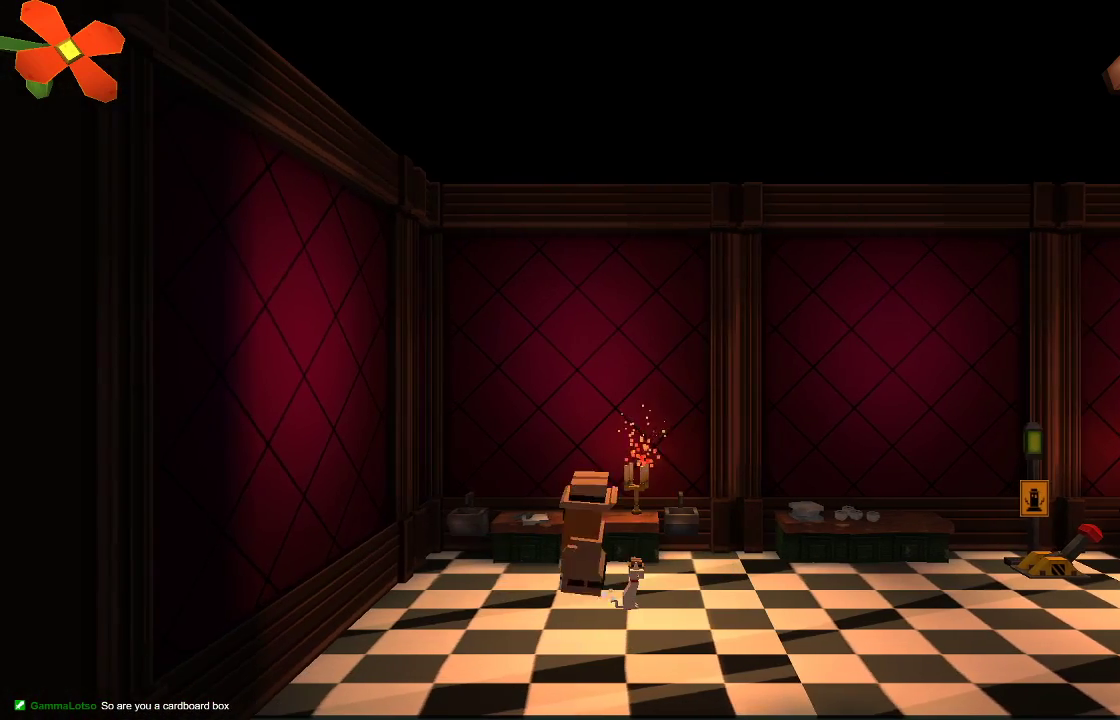
{"buttons": [], "left_stick": "center", "right_stick": "center", "events": [[200, "left_stick", "center"], [367, "CIRCLE", "down"], [500, "CIRCLE", "up"]]}
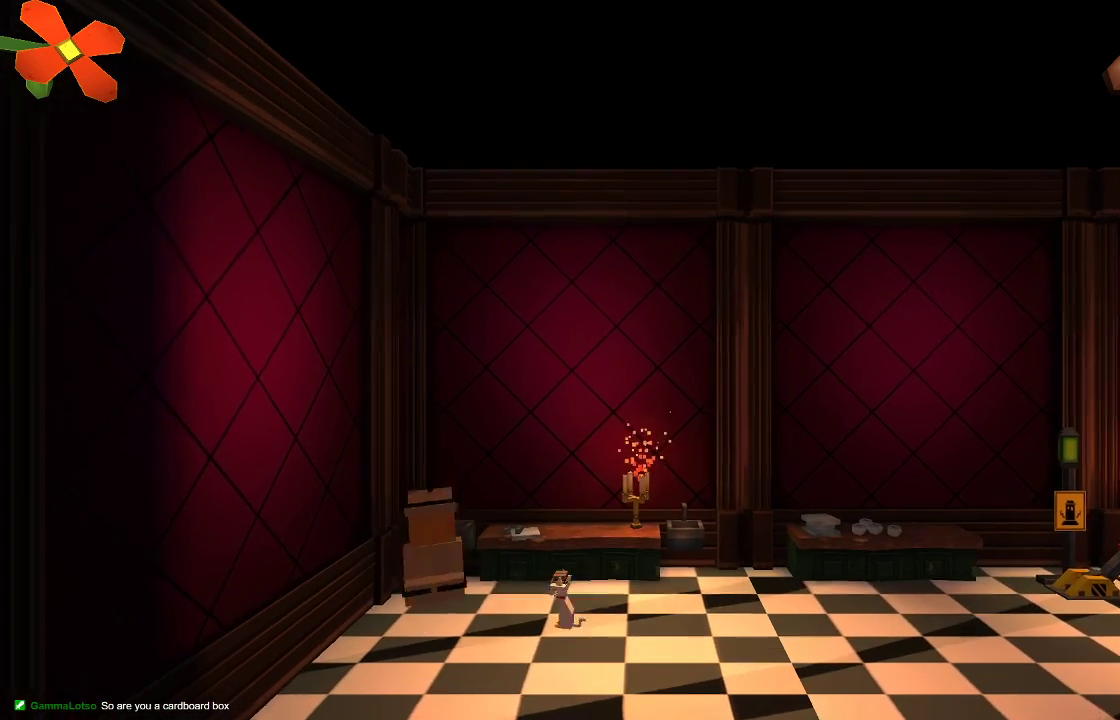
{"buttons": [], "left_stick": "center", "right_stick": "center", "events": []}
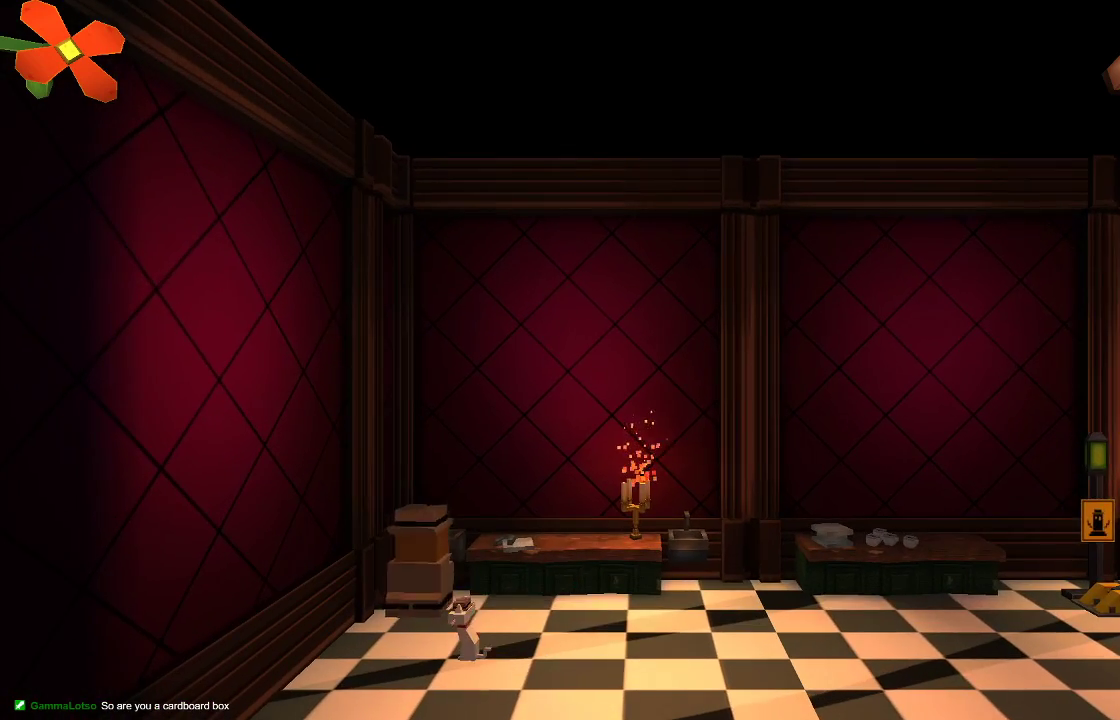
{"buttons": [], "left_stick": "right", "right_stick": "center", "events": [[400, "left_stick", "right"]]}
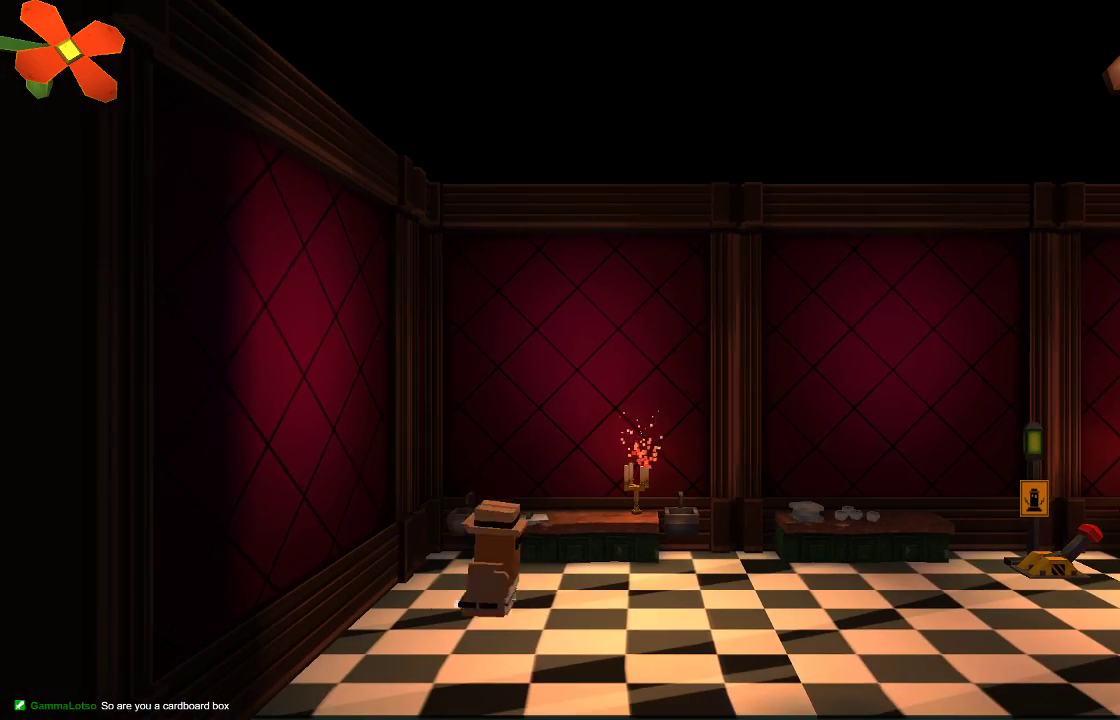
{"buttons": [], "left_stick": "right", "right_stick": "center", "events": []}
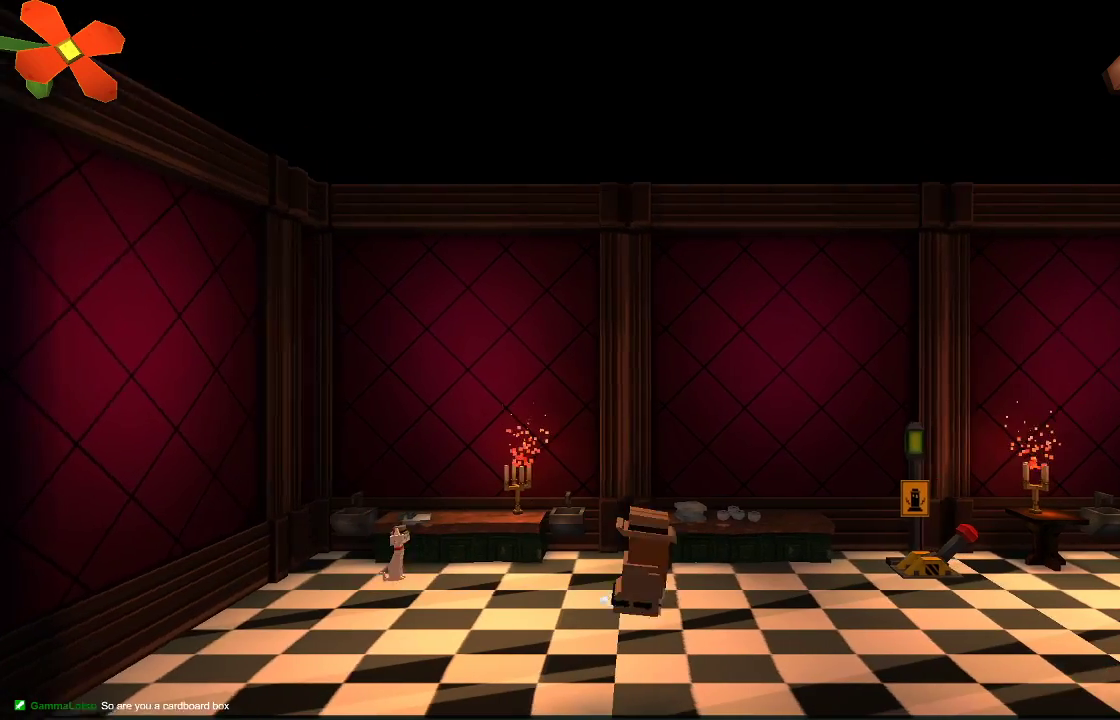
{"buttons": [], "left_stick": "right", "right_stick": "center", "events": []}
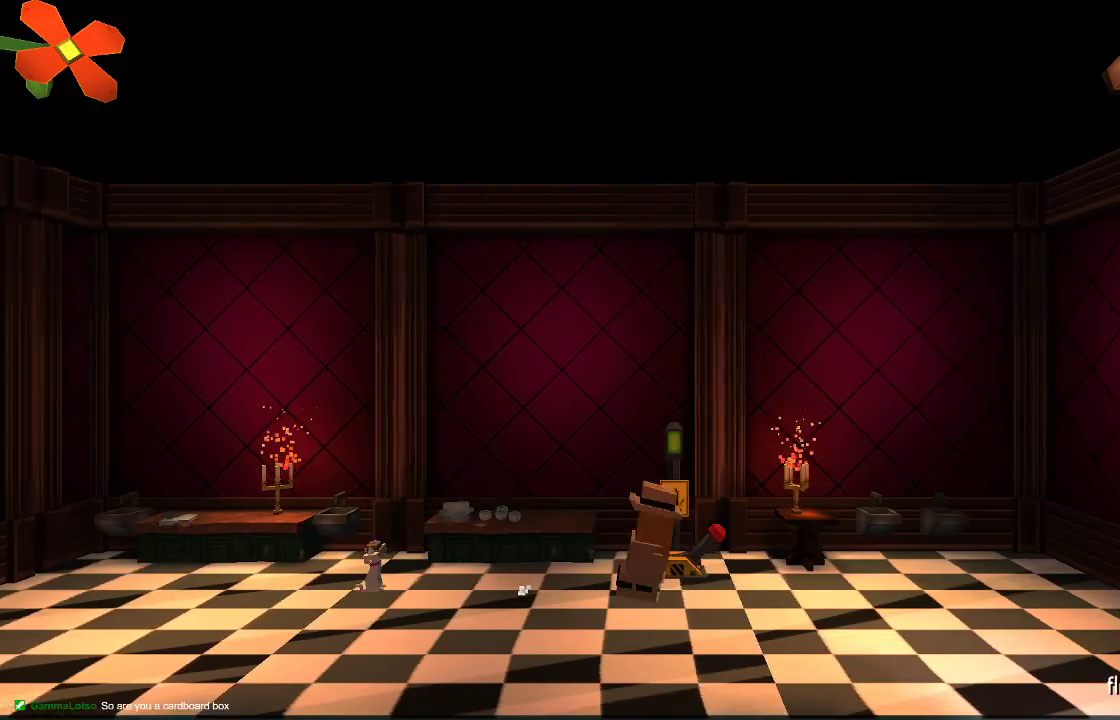
{"buttons": [], "left_stick": "right", "right_stick": "center", "events": []}
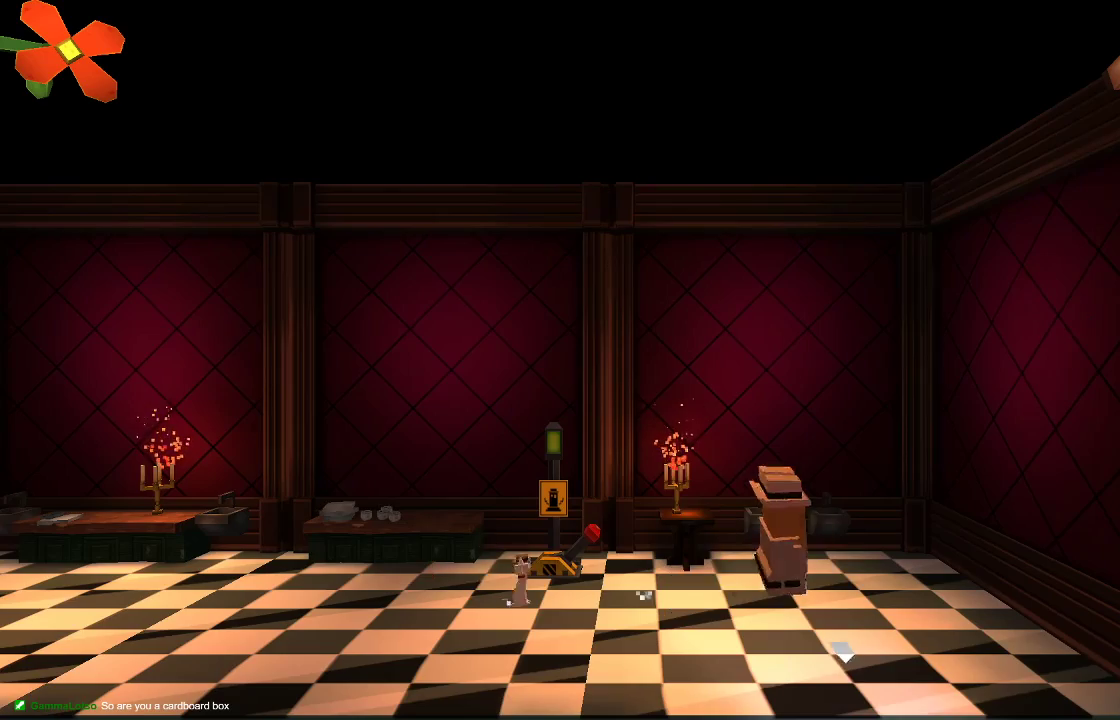
{"buttons": ["CIRCLE"], "left_stick": "center", "right_stick": "center", "events": [[100, "left_stick", "center"], [433, "CIRCLE", "down"]]}
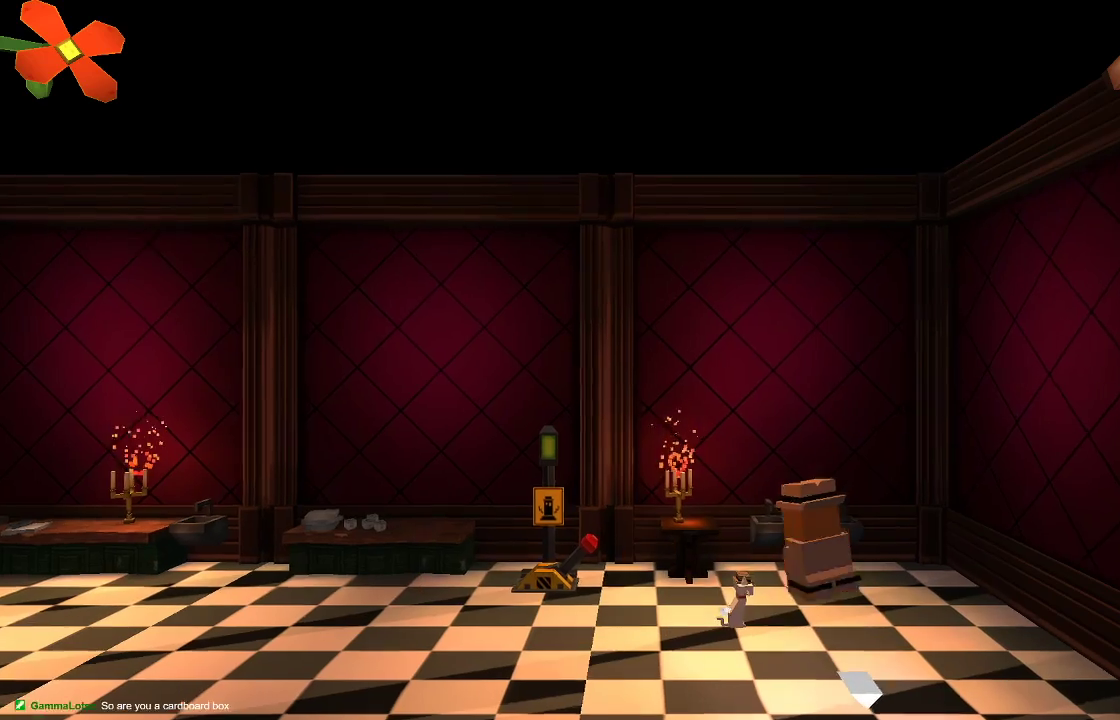
{"buttons": [], "left_stick": "center", "right_stick": "center", "events": [[33, "CIRCLE", "up"]]}
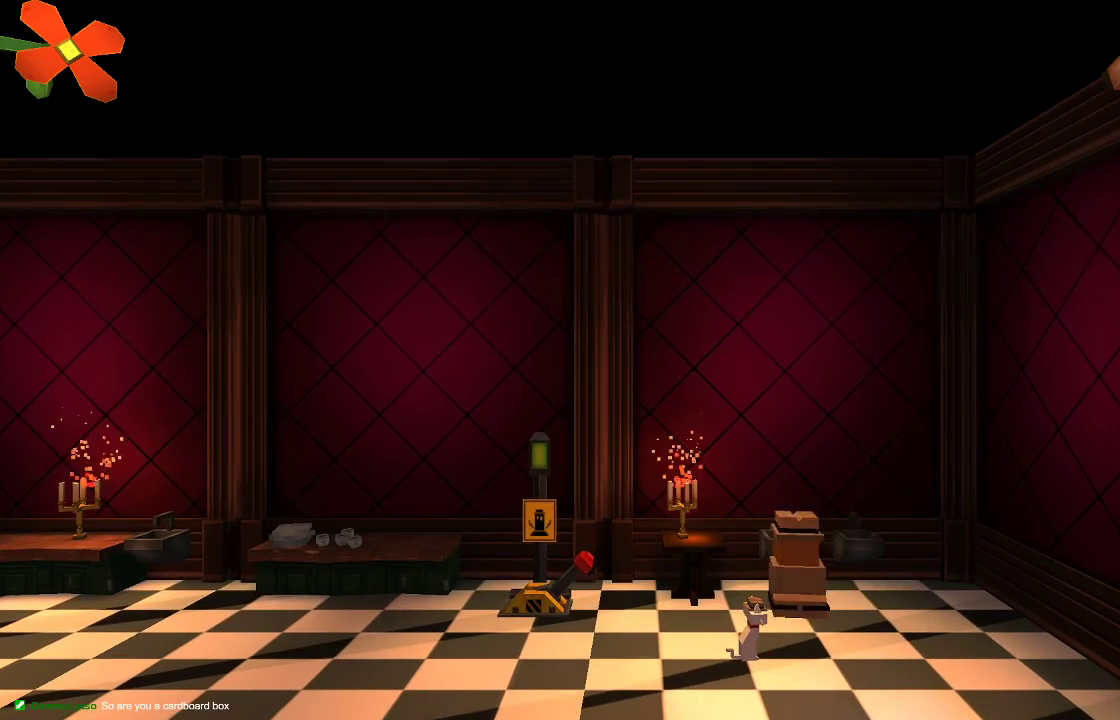
{"buttons": [], "left_stick": "center", "right_stick": "center", "events": []}
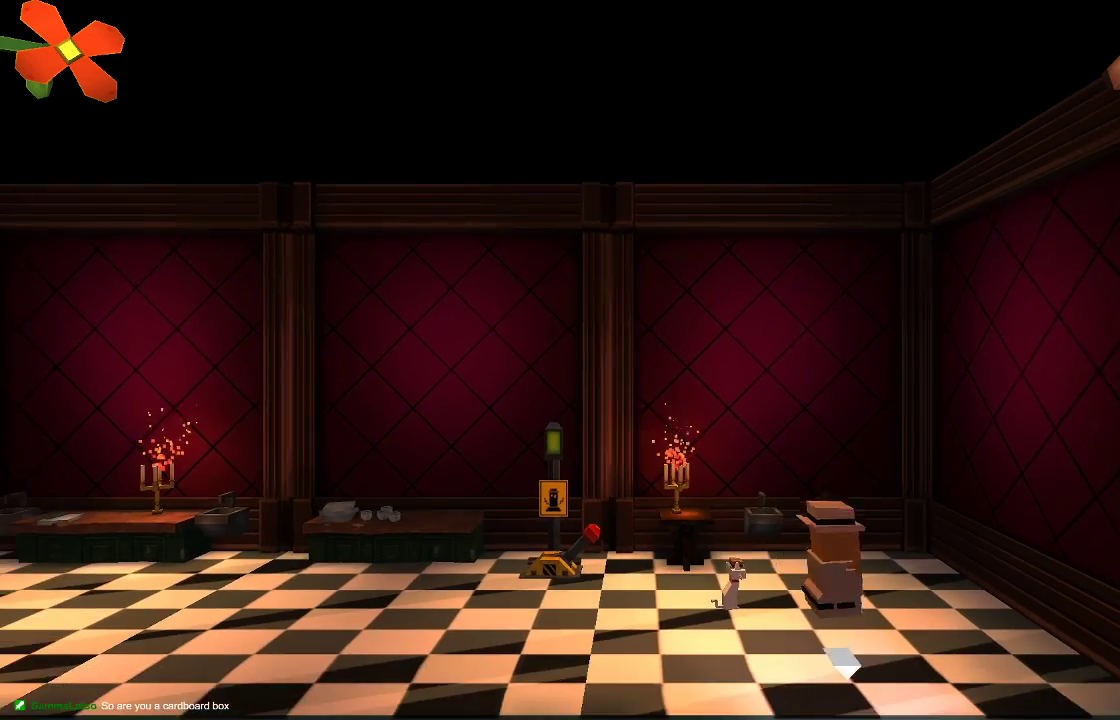
{"buttons": [], "left_stick": "down", "right_stick": "center", "events": [[67, "left_stick", "down"]]}
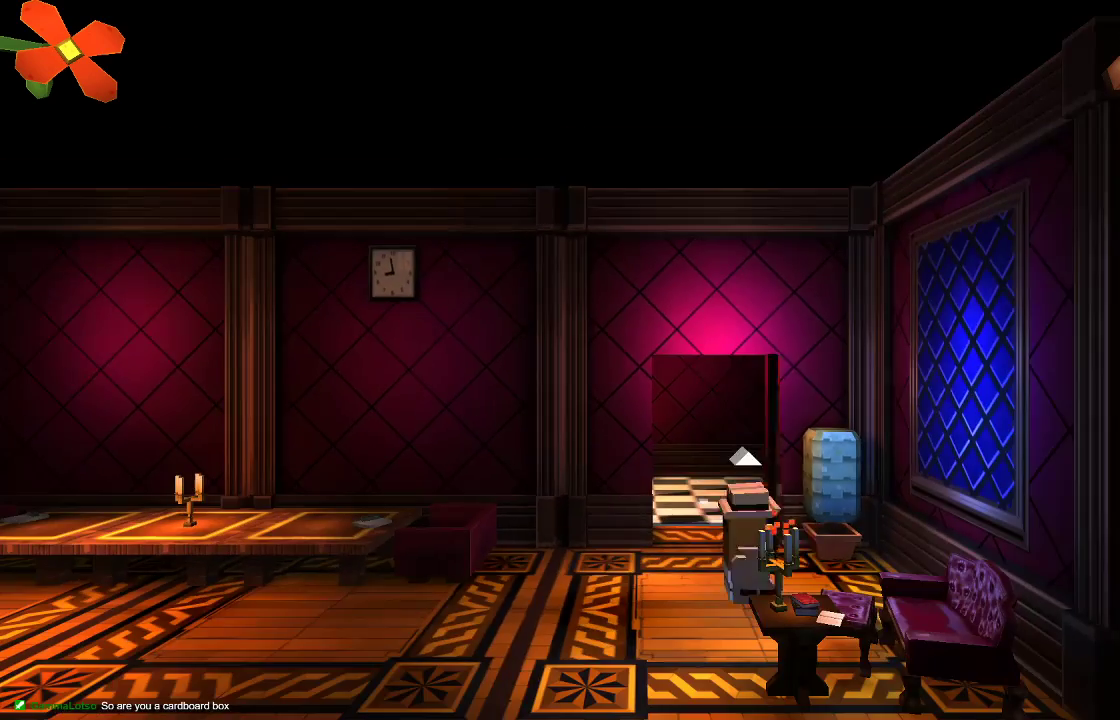
{"buttons": [], "left_stick": "left", "right_stick": "center", "events": [[67, "left_stick", "center"], [300, "left_stick", "left"]]}
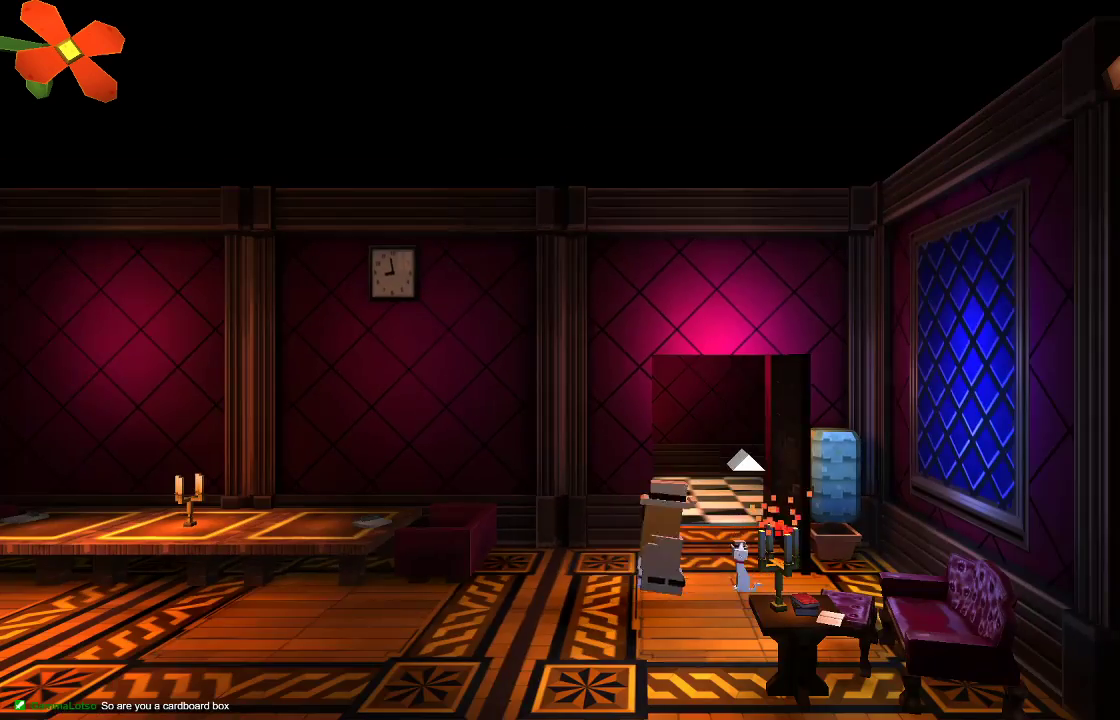
{"buttons": [], "left_stick": "left", "right_stick": "center", "events": [[367, "L1", "down"], [433, "L1", "up"]]}
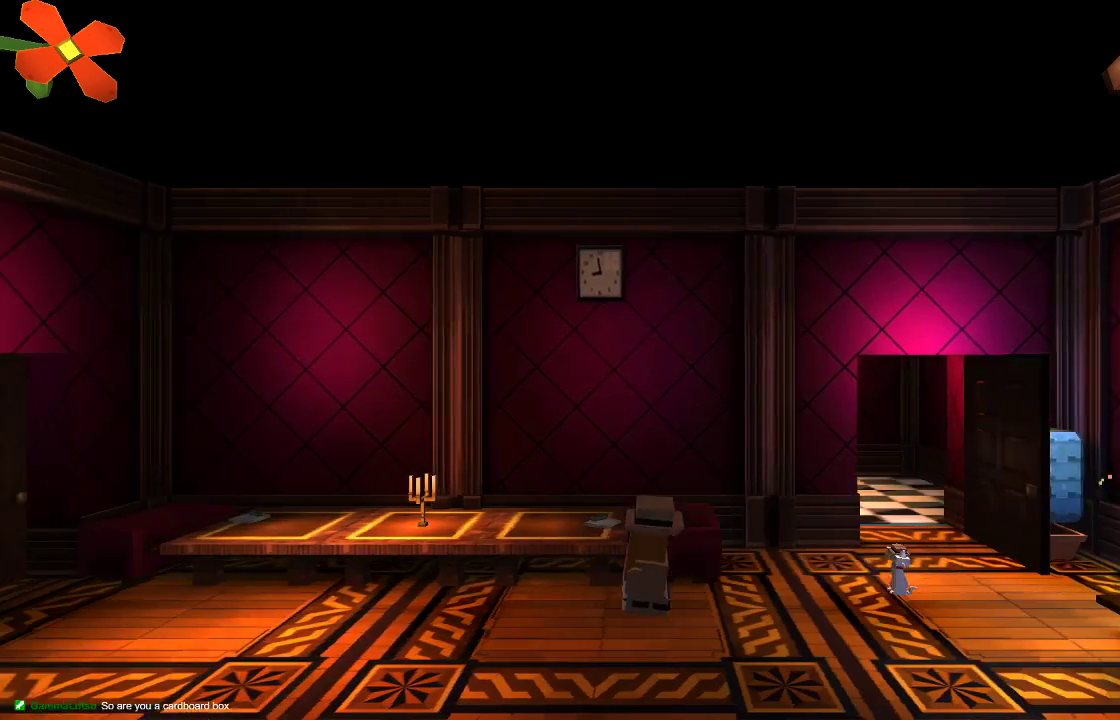
{"buttons": ["L1"], "left_stick": "left", "right_stick": "center", "events": [[367, "L1", "down"]]}
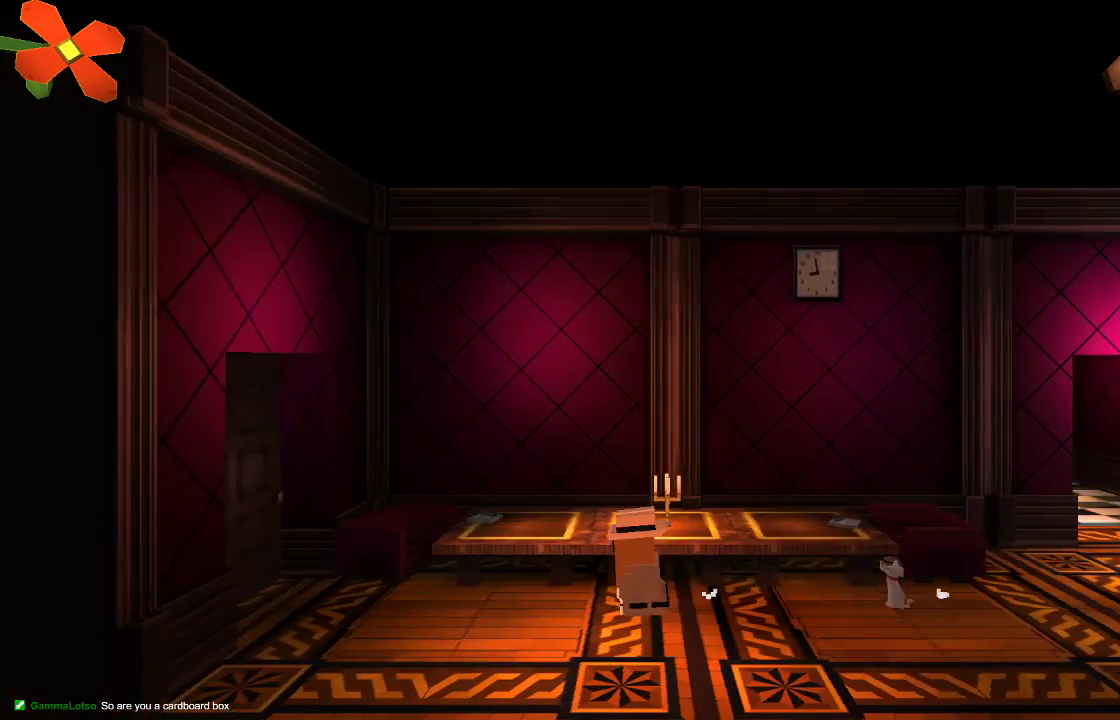
{"buttons": [], "left_stick": "left", "right_stick": "center", "events": [[267, "L1", "up"]]}
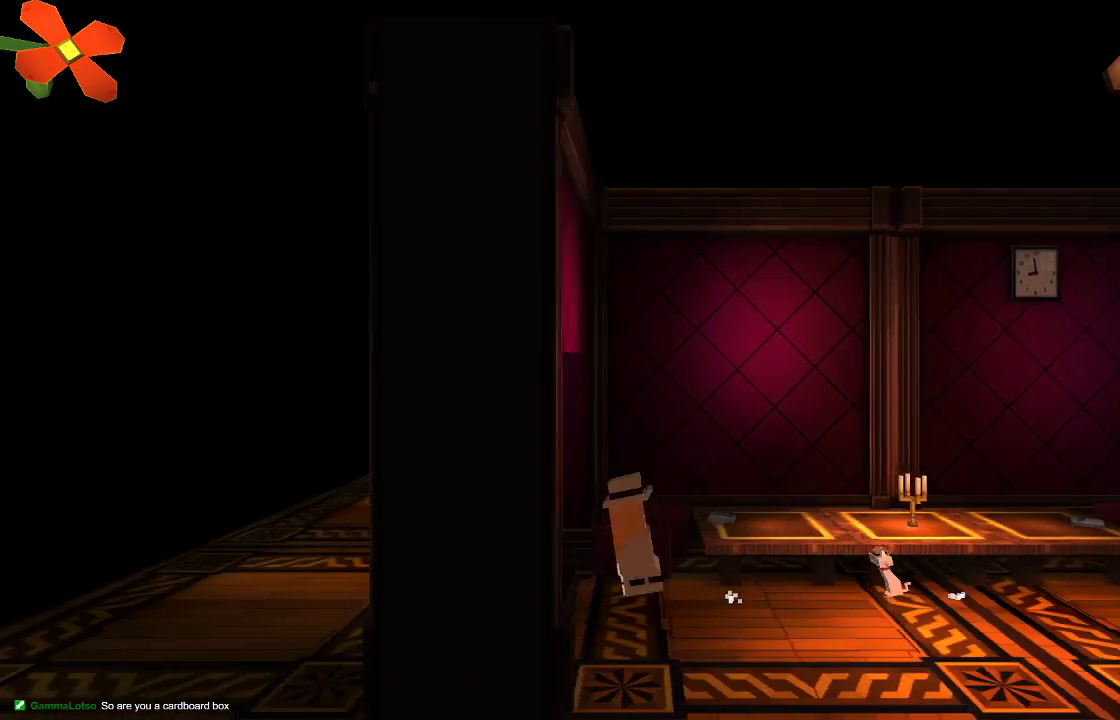
{"buttons": ["L1"], "left_stick": "left", "right_stick": "center", "events": [[500, "L1", "down"]]}
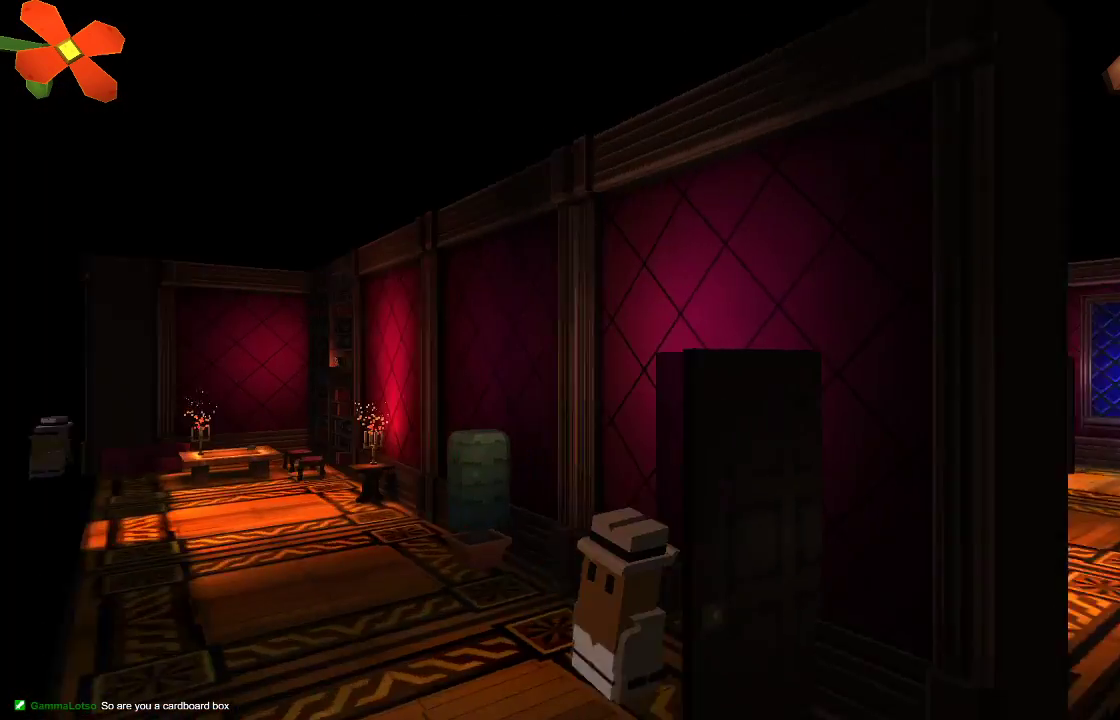
{"buttons": [], "left_stick": "left", "right_stick": "center", "events": [[33, "L1", "up"]]}
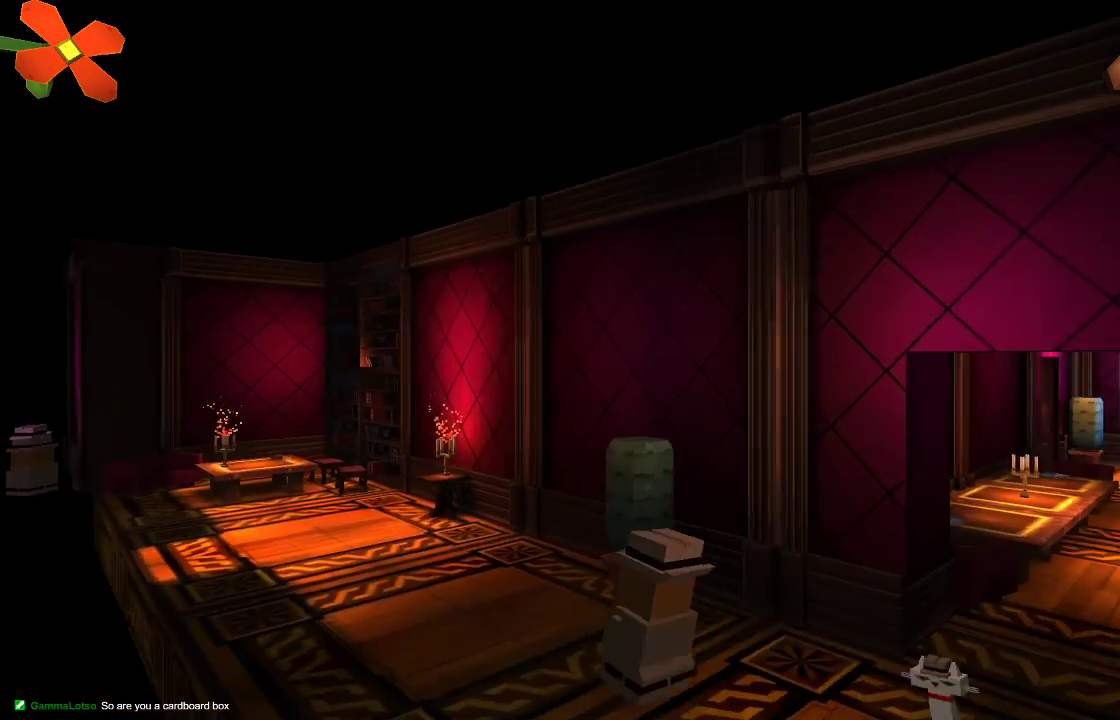
{"buttons": [], "left_stick": "left", "right_stick": "center", "events": []}
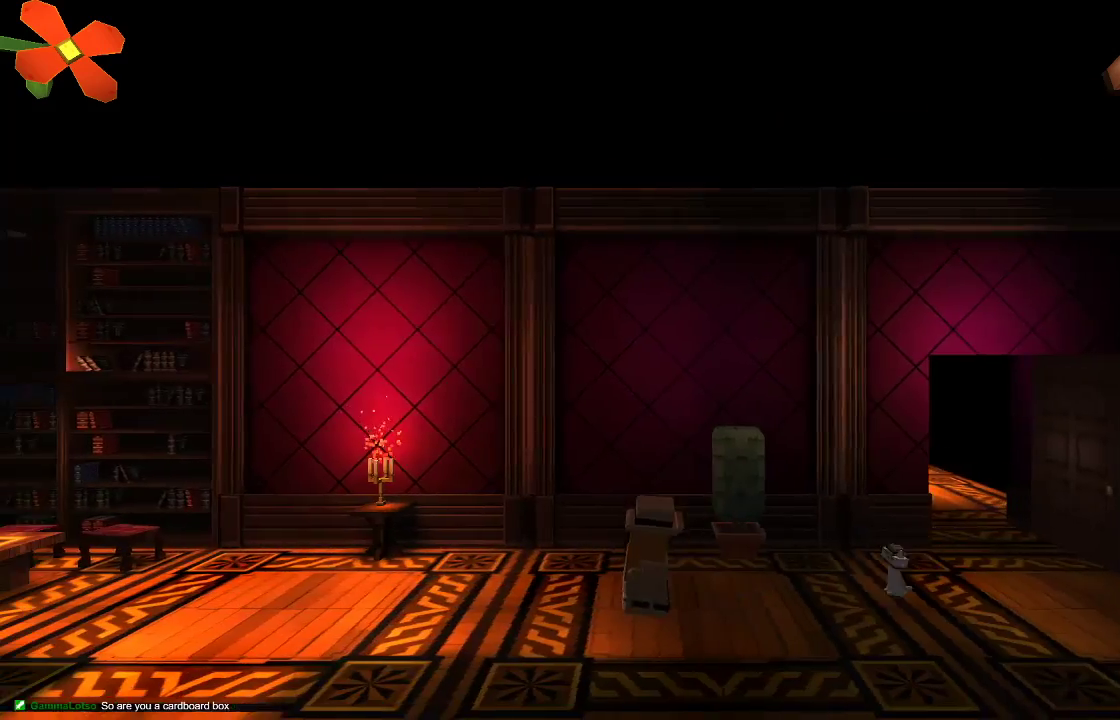
{"buttons": ["L1"], "left_stick": "left", "right_stick": "center", "events": [[367, "L1", "down"]]}
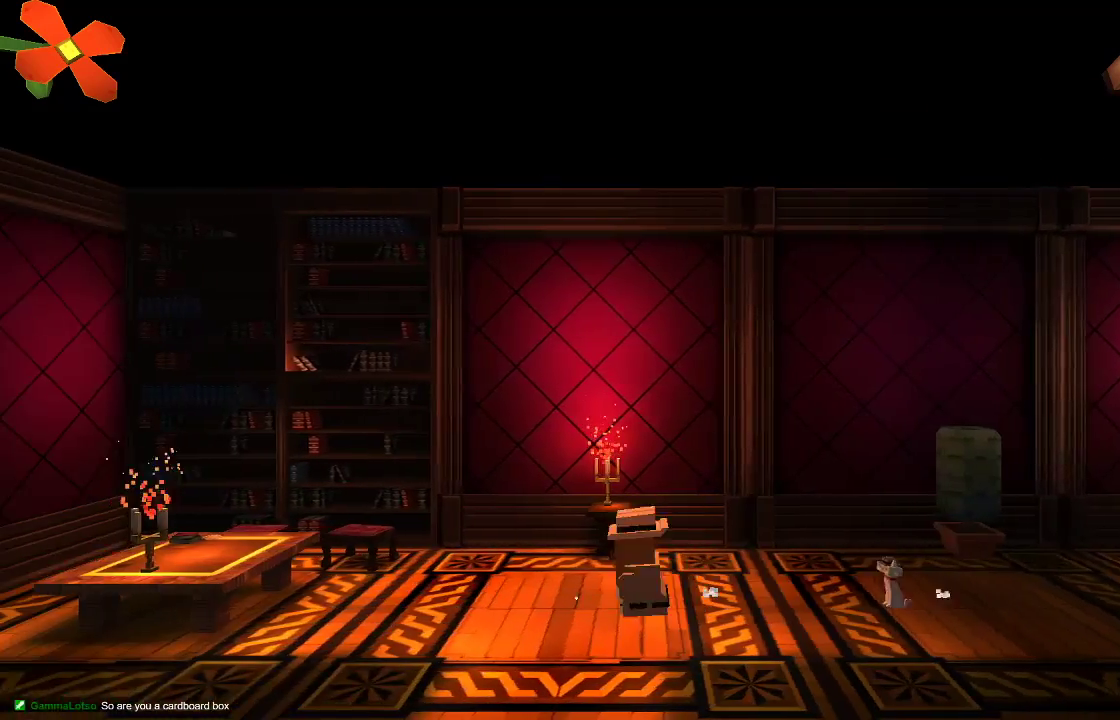
{"buttons": [], "left_stick": "down", "right_stick": "center", "events": [[200, "left_stick", "down"], [300, "L1", "up"]]}
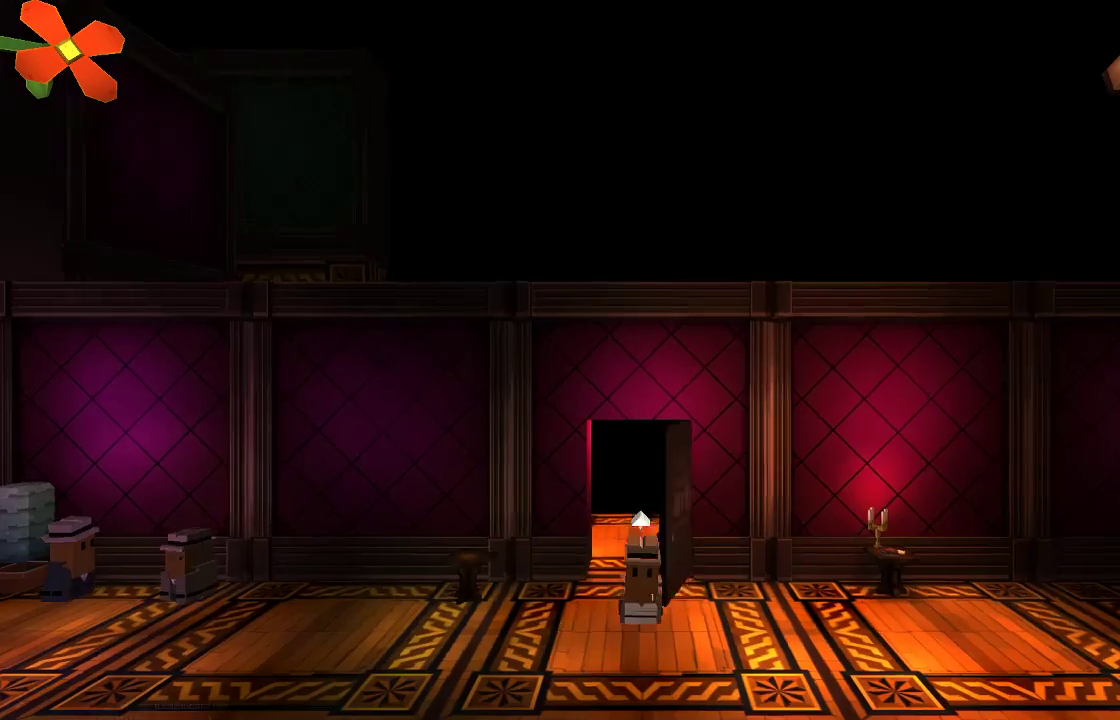
{"buttons": [], "left_stick": "left", "right_stick": "center", "events": [[133, "left_stick", "center"], [467, "left_stick", "left"]]}